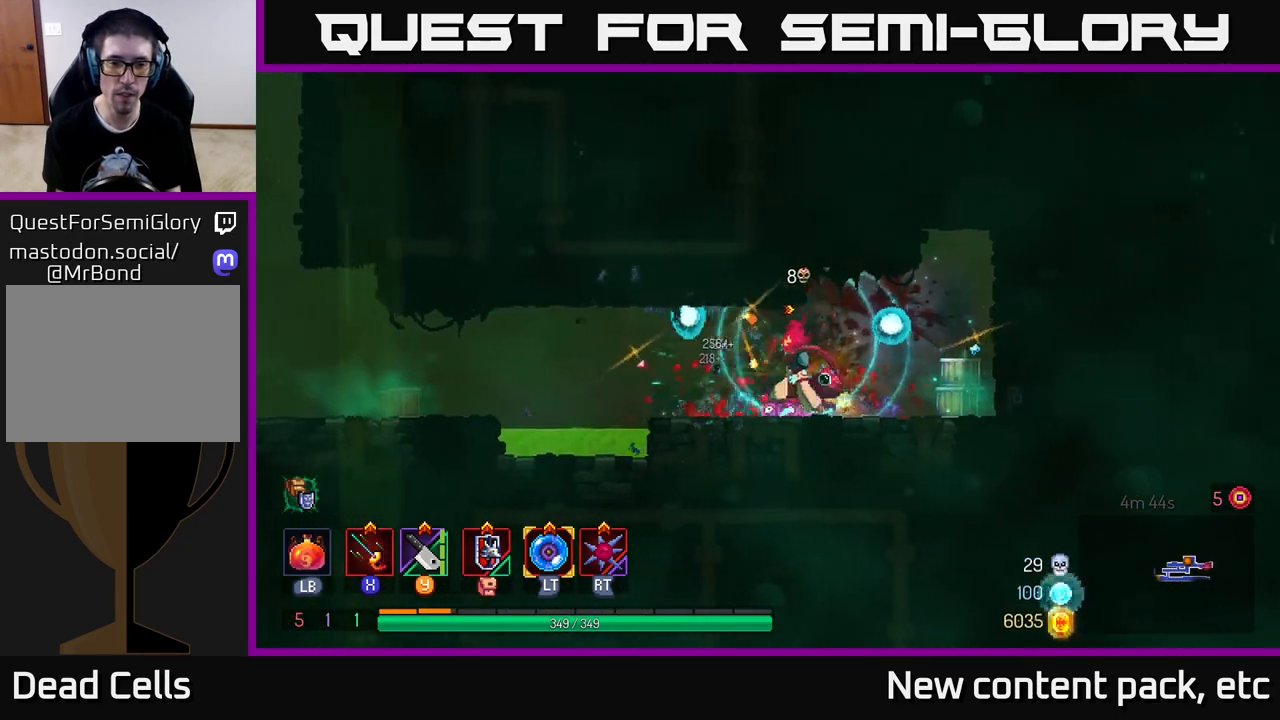
Gameplay with a controller (Xbox layout); each line is a JSON object with the inputs held at the frame after it. "events" lists button and stick changes between this image and that frame as [ms after this image, input, new state], when the widget could be followed in between.
{"buttons": [], "left_stick": "left", "right_stick": "center", "events": [[267, "A", "down"], [400, "A", "up"]]}
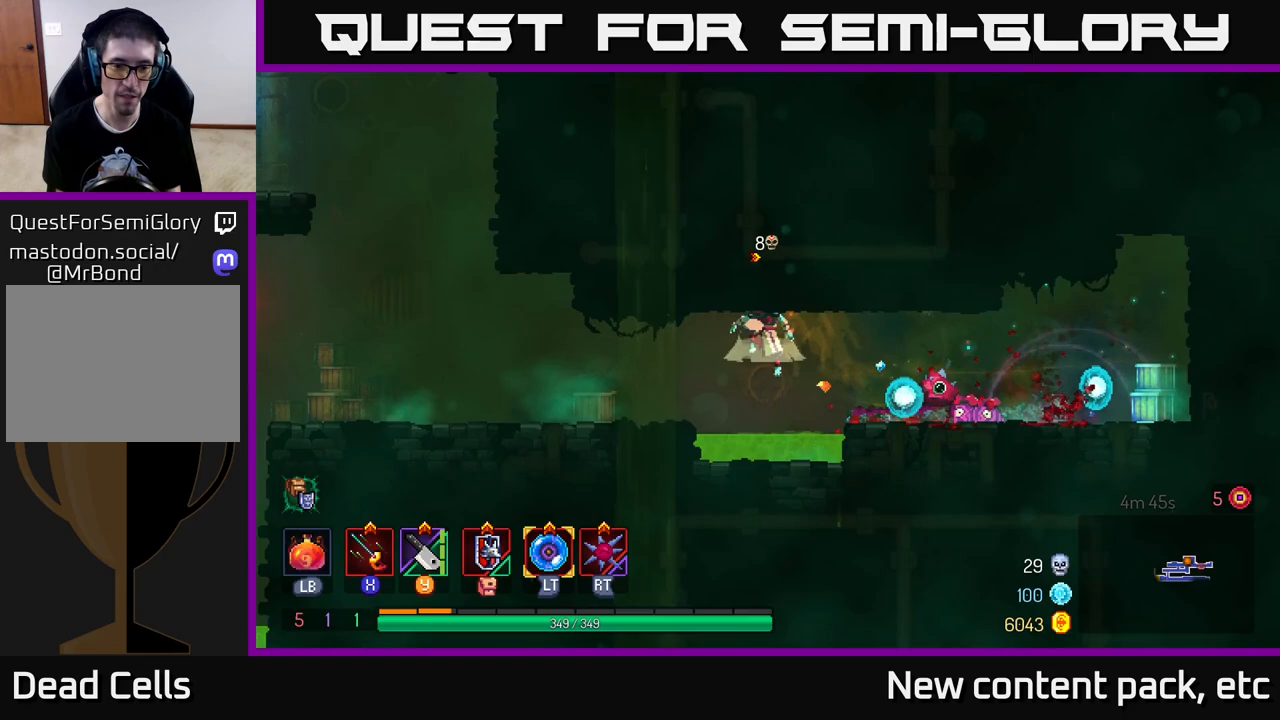
{"buttons": [], "left_stick": "left", "right_stick": "down", "events": [[17, "A", "down"], [133, "A", "up"], [317, "right_stick", "down-left"], [433, "right_stick", "down"]]}
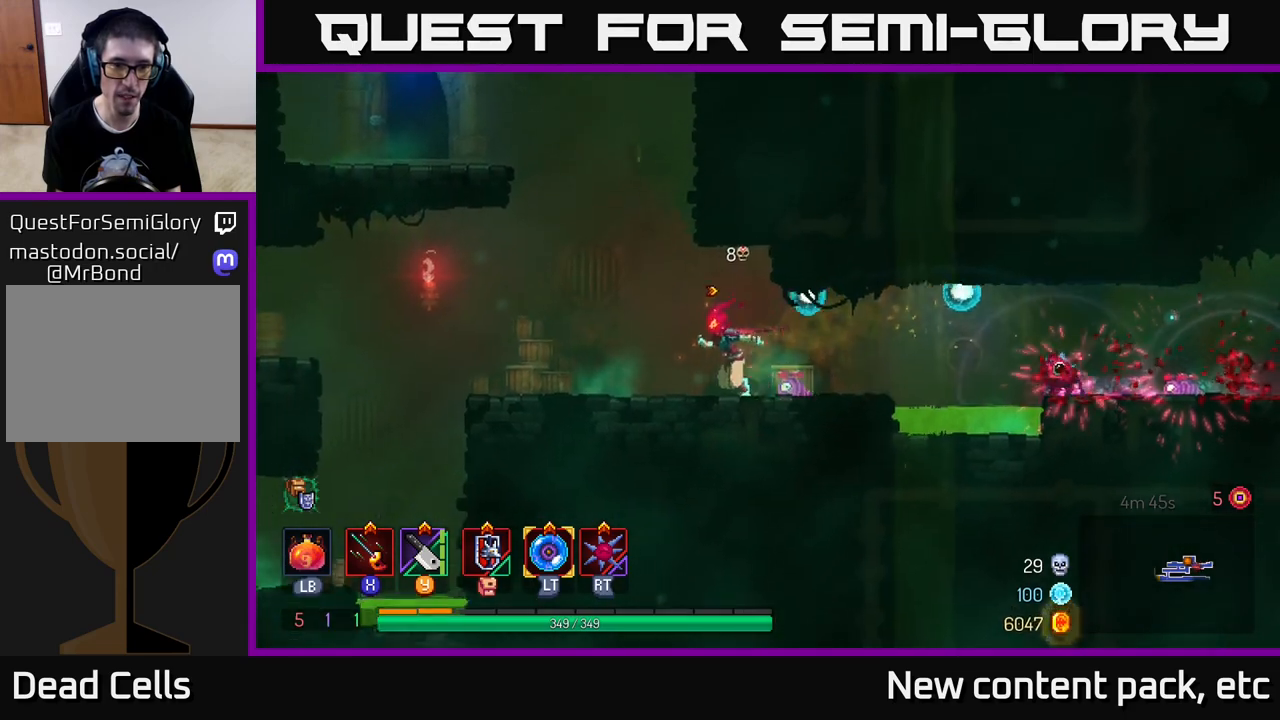
{"buttons": [], "left_stick": "left", "right_stick": "down", "events": []}
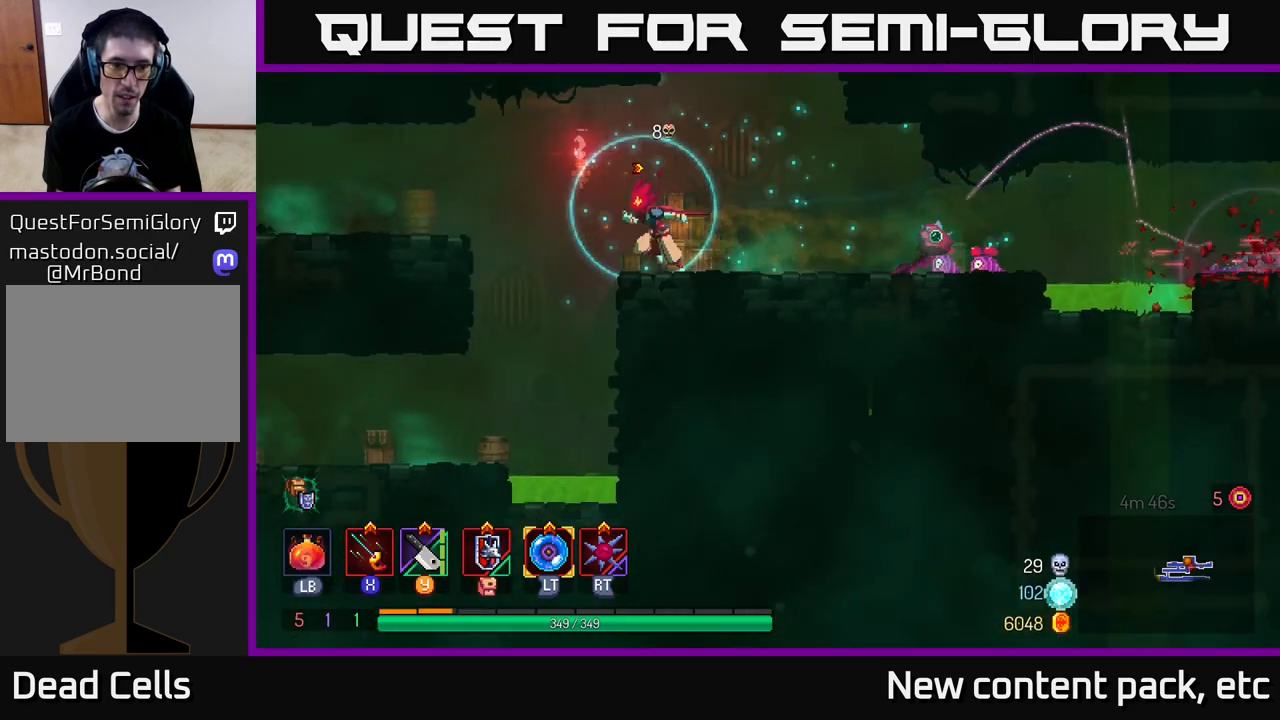
{"buttons": [], "left_stick": "center", "right_stick": "center", "events": [[100, "right_stick", "center"], [383, "left_stick", "center"]]}
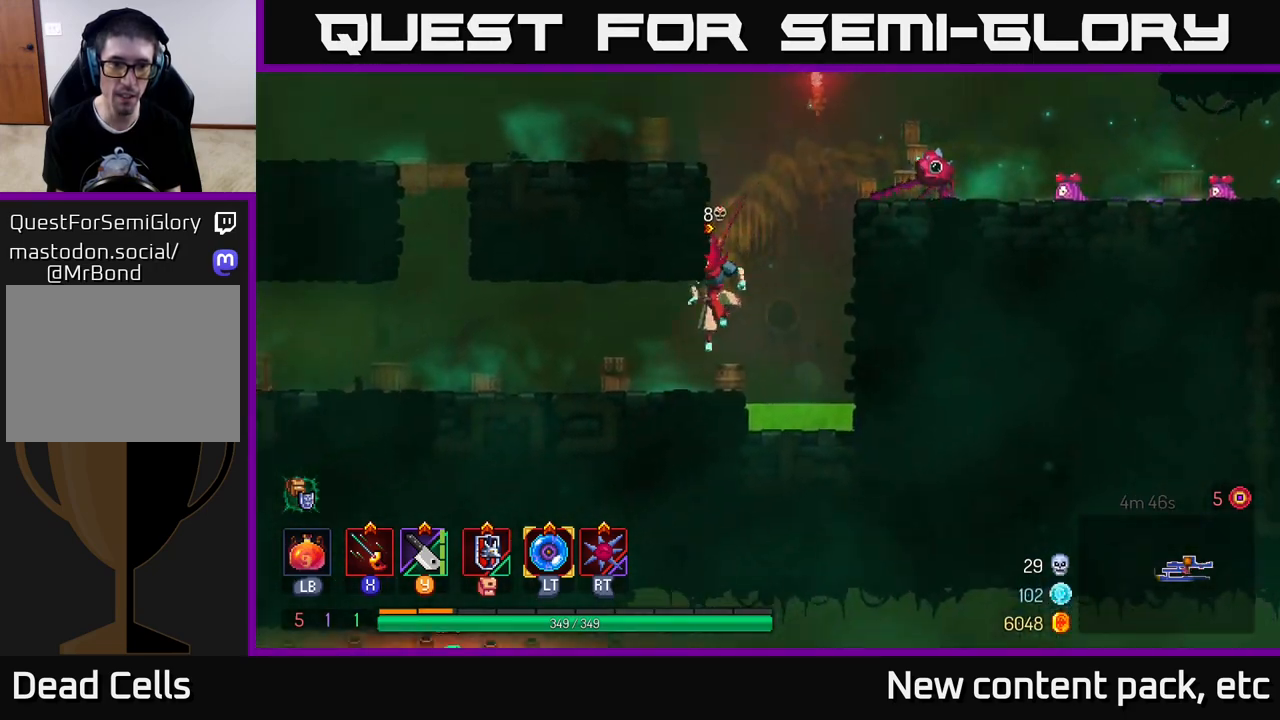
{"buttons": [], "left_stick": "left", "right_stick": "down", "events": [[17, "left_stick", "left"], [400, "right_stick", "down"]]}
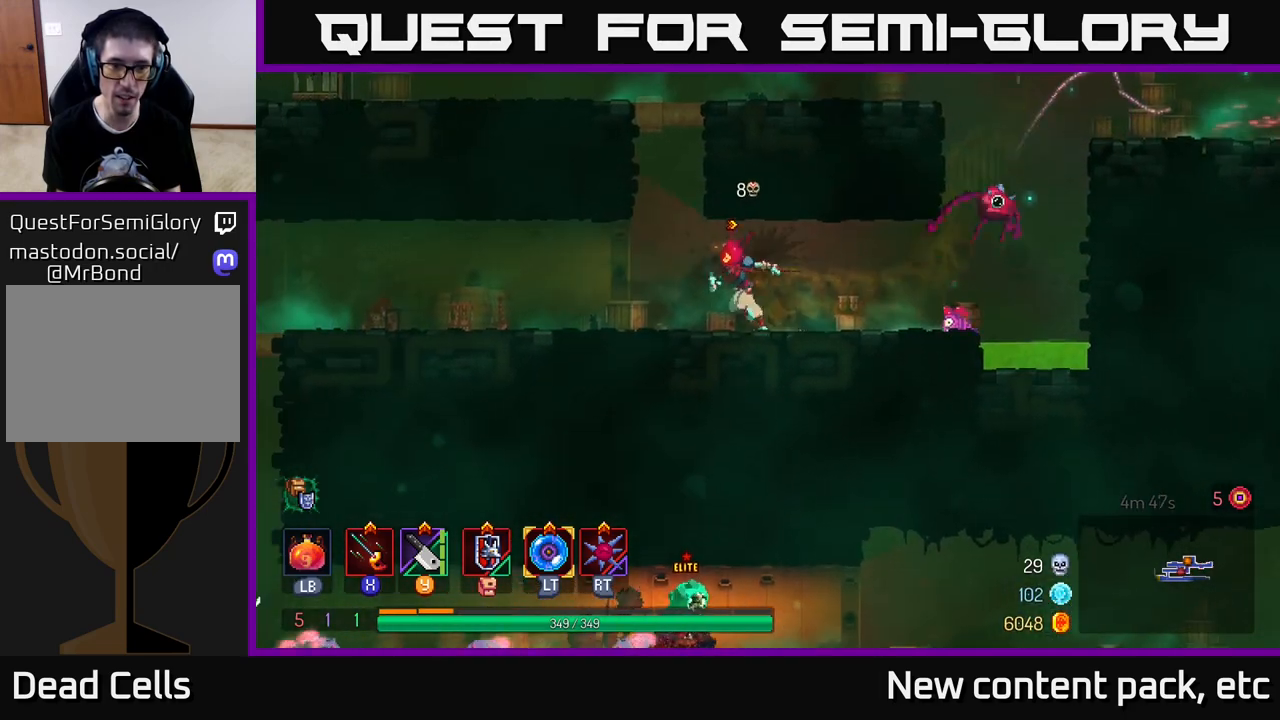
{"buttons": [], "left_stick": "left", "right_stick": "down-left", "events": [[200, "right_stick", "up-left"], [300, "right_stick", "left"], [400, "right_stick", "down-left"]]}
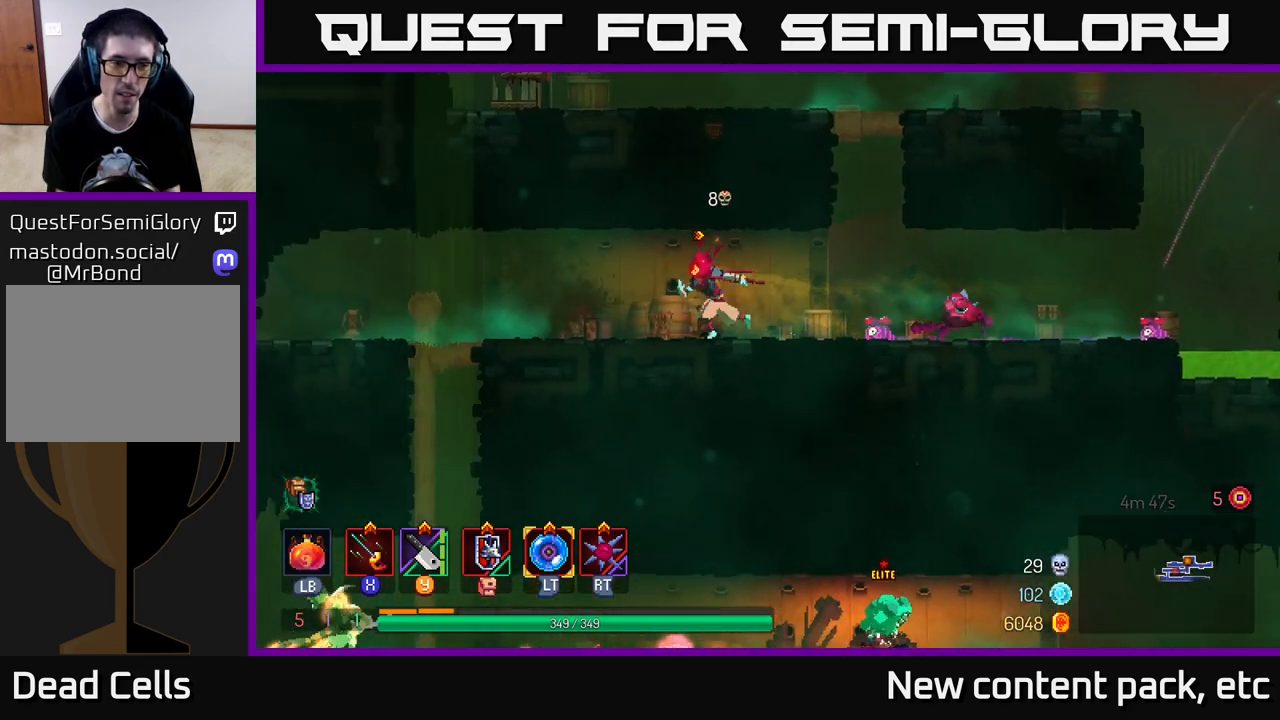
{"buttons": [], "left_stick": "up-left", "right_stick": "center", "events": [[150, "left_stick", "up-left"], [217, "right_stick", "down"], [400, "right_stick", "center"]]}
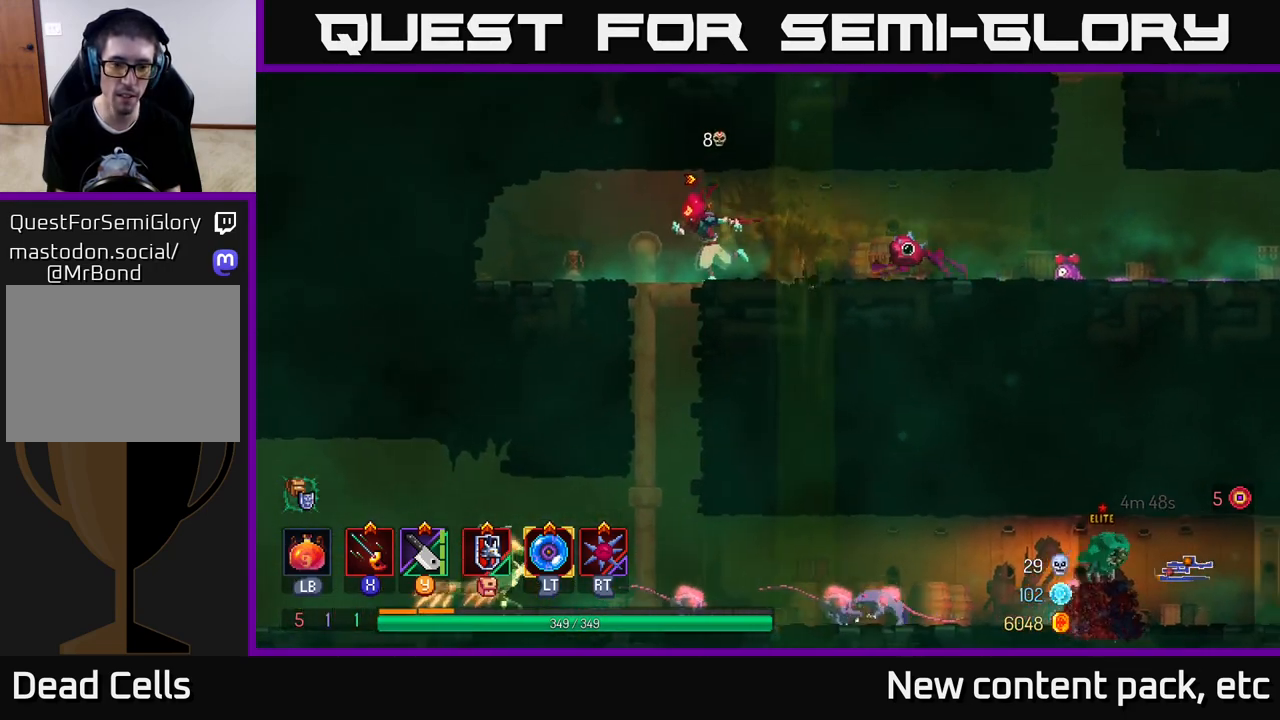
{"buttons": ["A"], "left_stick": "down", "right_stick": "center", "events": [[133, "A", "down"], [133, "left_stick", "down"], [167, "A", "up"], [233, "A", "down"], [300, "A", "up"], [350, "A", "down"], [433, "A", "up"], [483, "A", "down"]]}
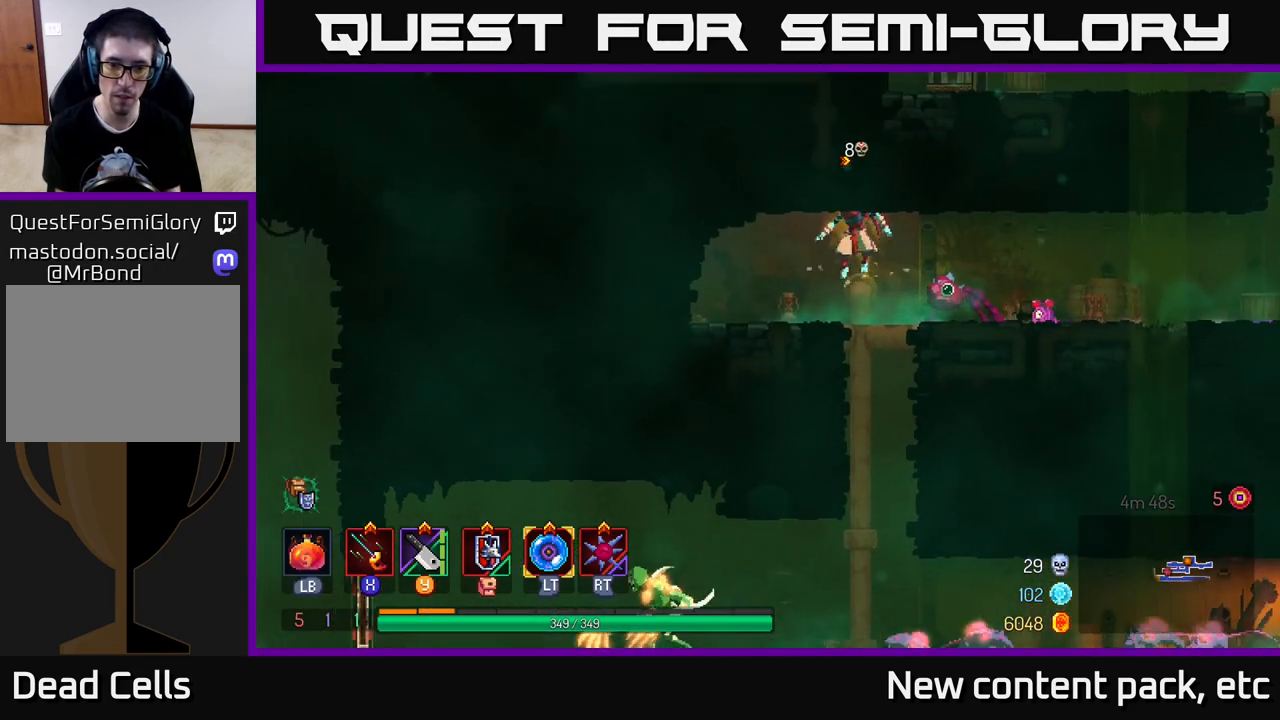
{"buttons": [], "left_stick": "down", "right_stick": "center", "events": [[67, "A", "up"], [183, "A", "down"], [233, "A", "up"], [300, "A", "down"], [383, "A", "up"], [433, "A", "down"], [500, "A", "up"]]}
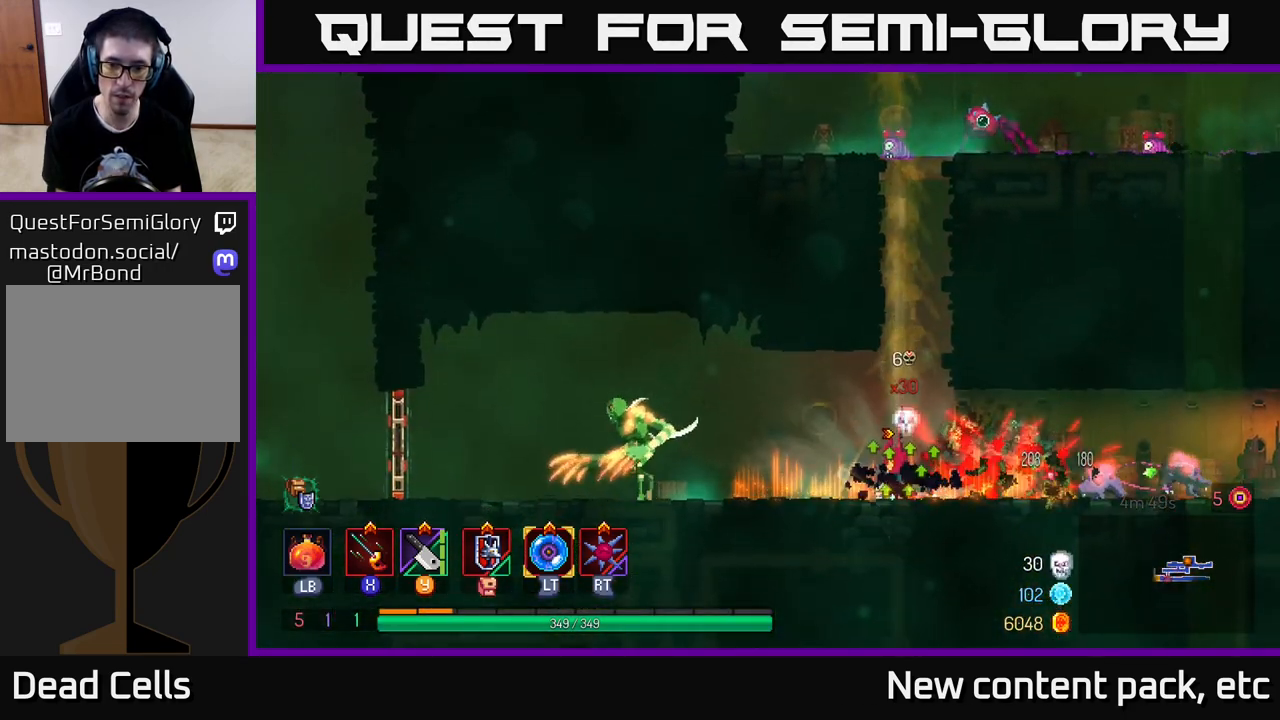
{"buttons": ["B"], "left_stick": "right", "right_stick": "center", "events": [[150, "left_stick", "right"], [417, "B", "down"]]}
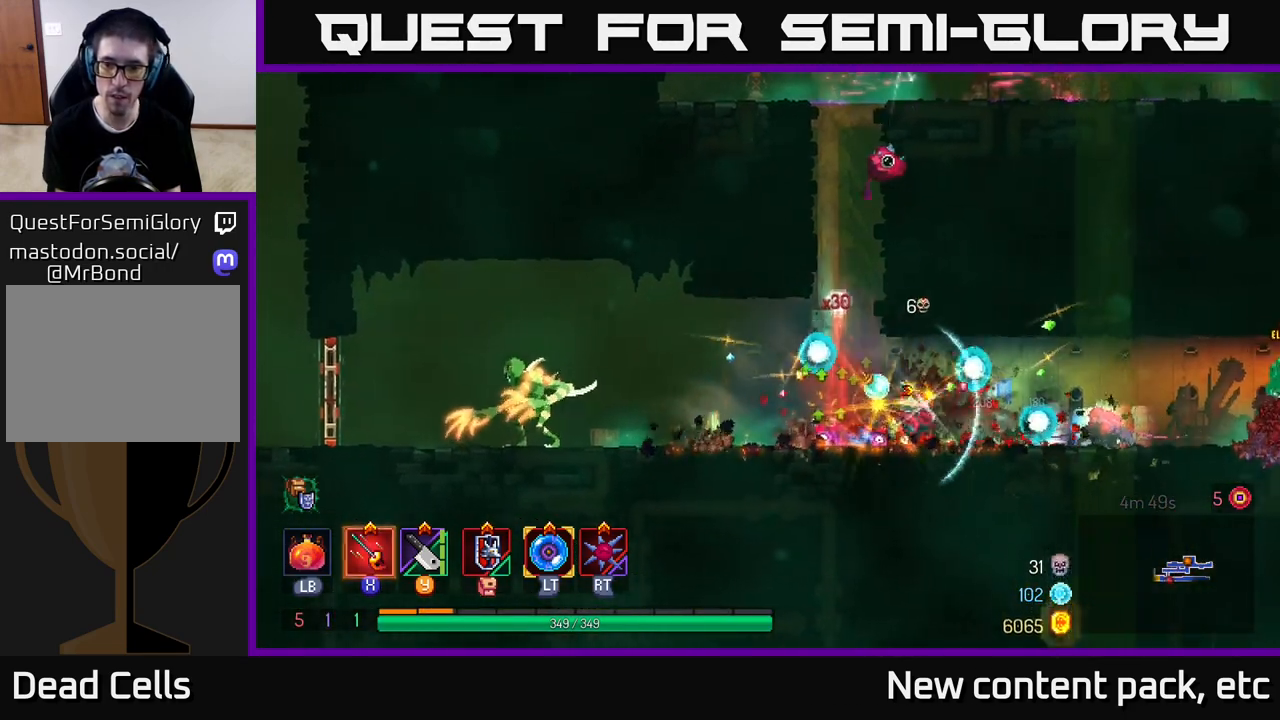
{"buttons": [], "left_stick": "right", "right_stick": "center", "events": [[50, "B", "up"], [117, "X", "down"], [200, "X", "up"], [250, "X", "down"], [317, "X", "up"]]}
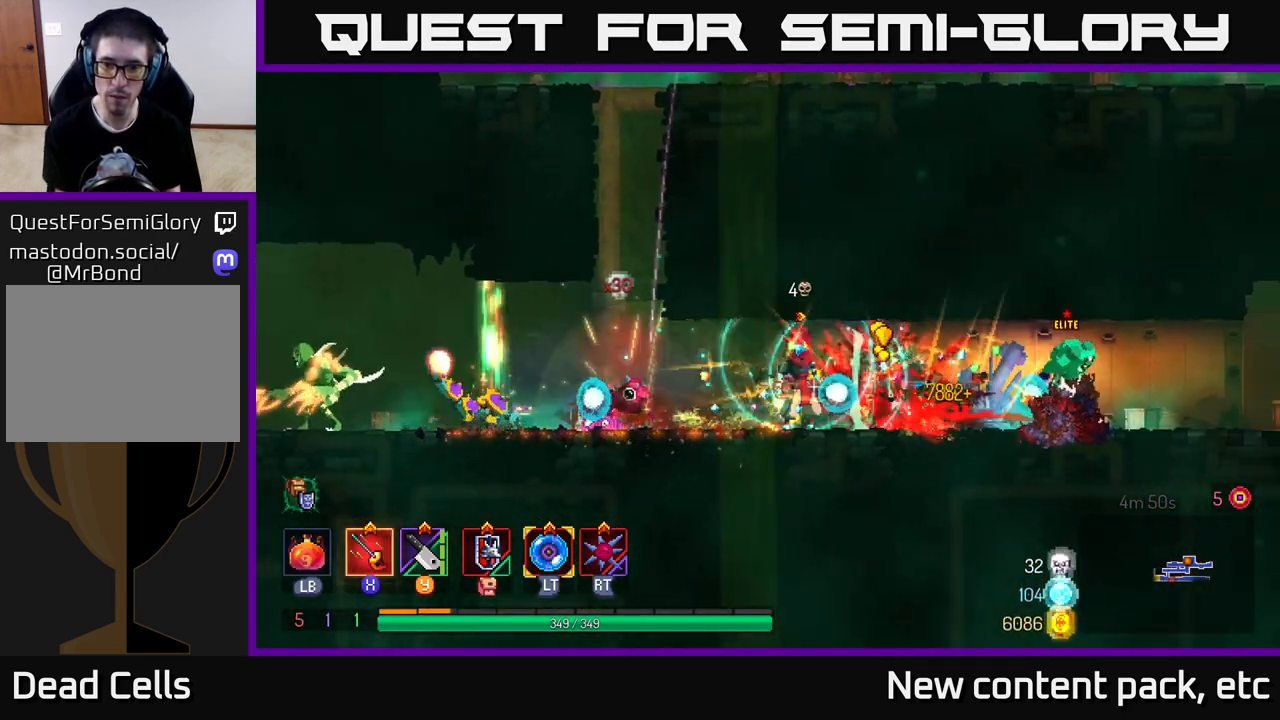
{"buttons": [], "left_stick": "right", "right_stick": "center", "events": [[333, "B", "down"], [433, "B", "up"]]}
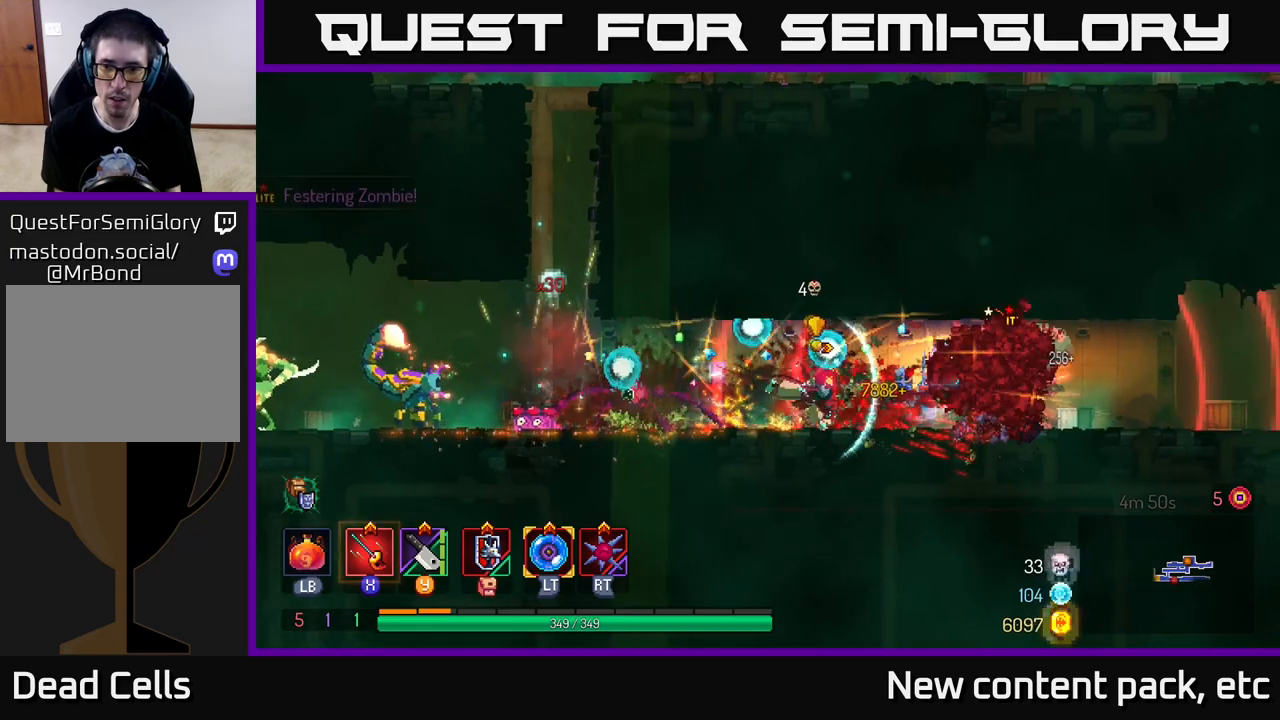
{"buttons": ["X"], "left_stick": "right", "right_stick": "center", "events": [[17, "B", "down"], [83, "B", "up"], [150, "B", "down"], [250, "B", "up"], [300, "B", "down"], [400, "B", "up"], [483, "X", "down"]]}
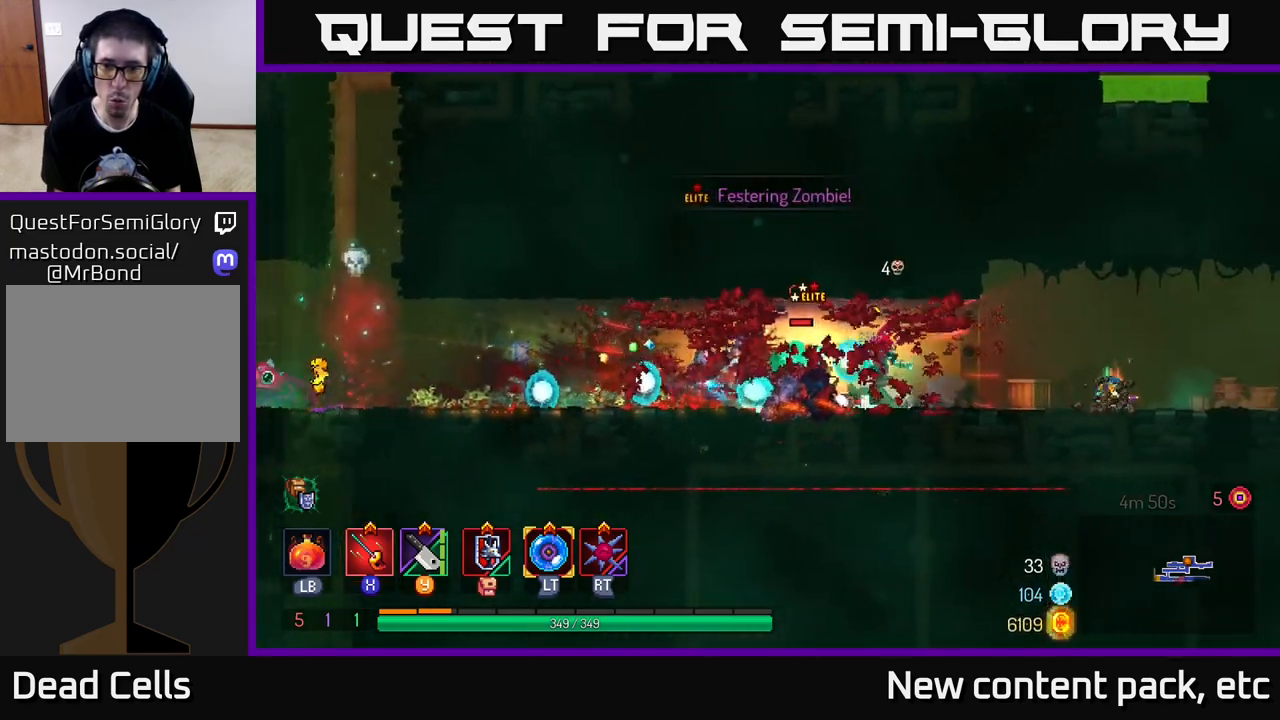
{"buttons": [], "left_stick": "right", "right_stick": "center", "events": [[17, "left_stick", "left"], [50, "X", "up"], [100, "X", "down"], [167, "X", "up"], [233, "X", "down"], [300, "X", "up"], [300, "left_stick", "center"], [433, "left_stick", "right"]]}
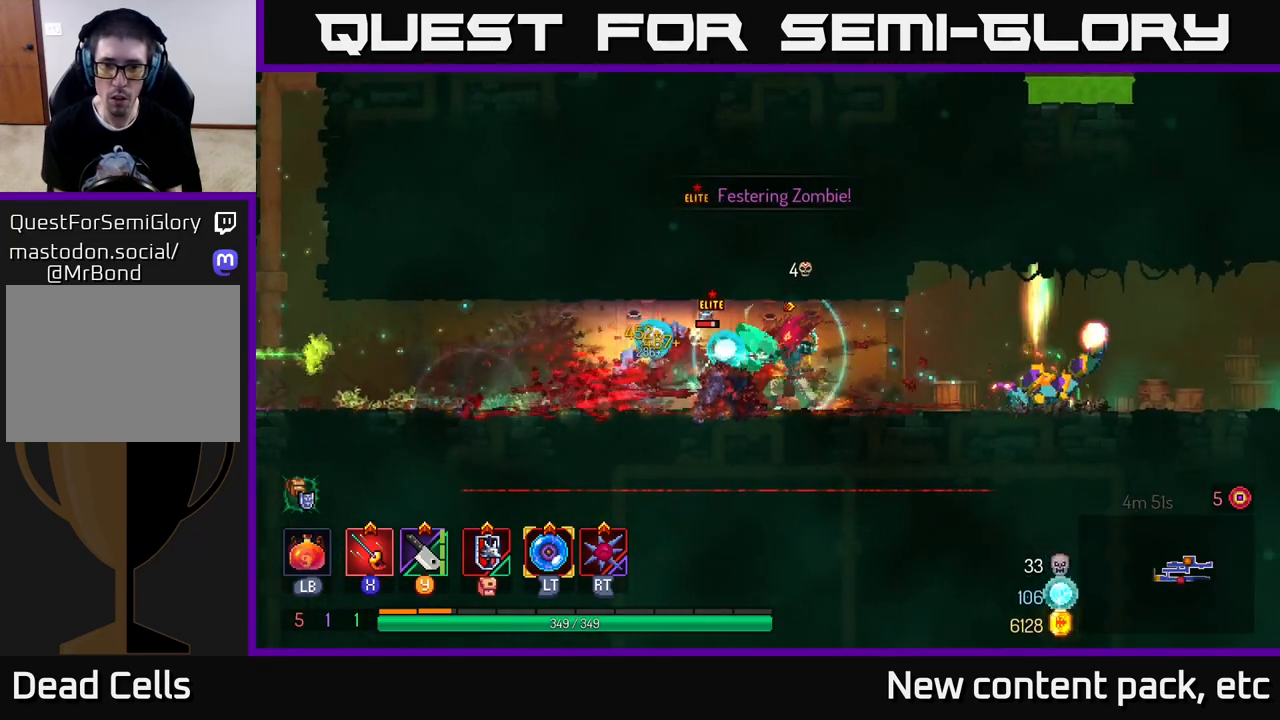
{"buttons": [], "left_stick": "right", "right_stick": "center", "events": [[17, "B", "down"], [100, "B", "up"], [167, "B", "down"], [250, "B", "up"], [317, "B", "down"], [433, "B", "up"]]}
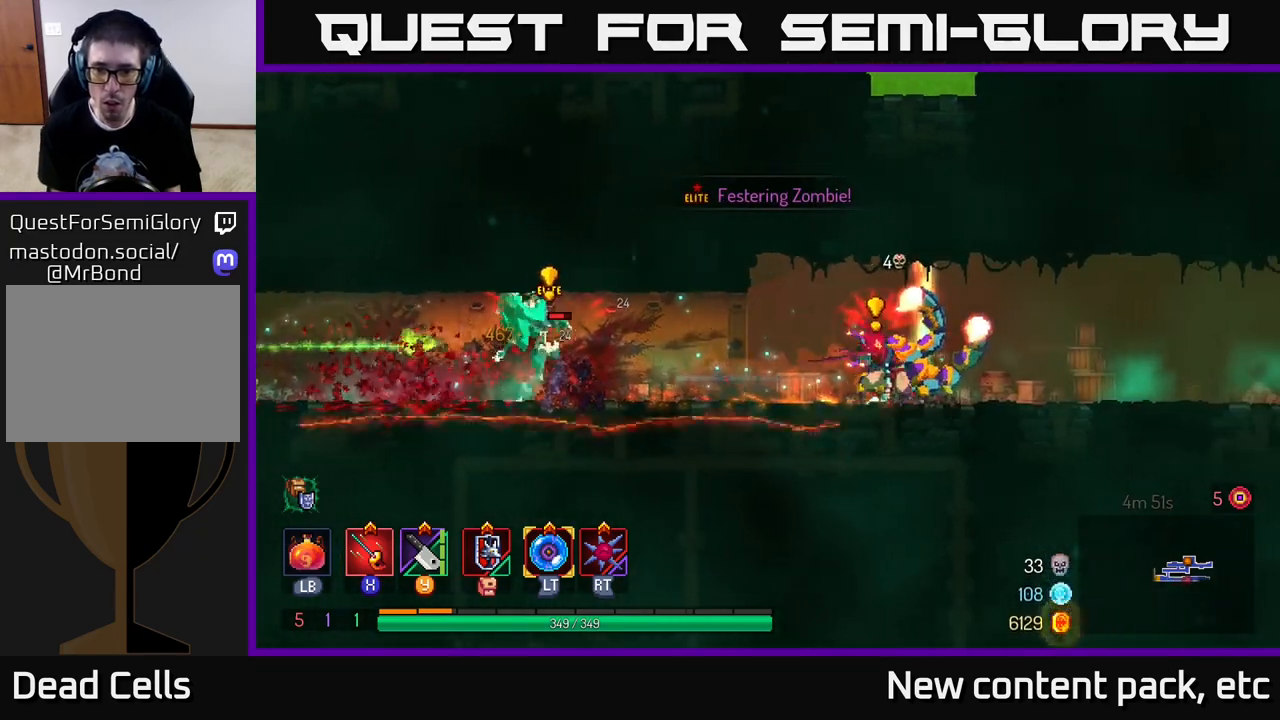
{"buttons": ["X"], "left_stick": "left", "right_stick": "center", "events": [[183, "X", "down"], [233, "left_stick", "up"], [250, "X", "up"], [283, "left_stick", "left"], [317, "X", "down"], [383, "X", "up"], [467, "X", "down"]]}
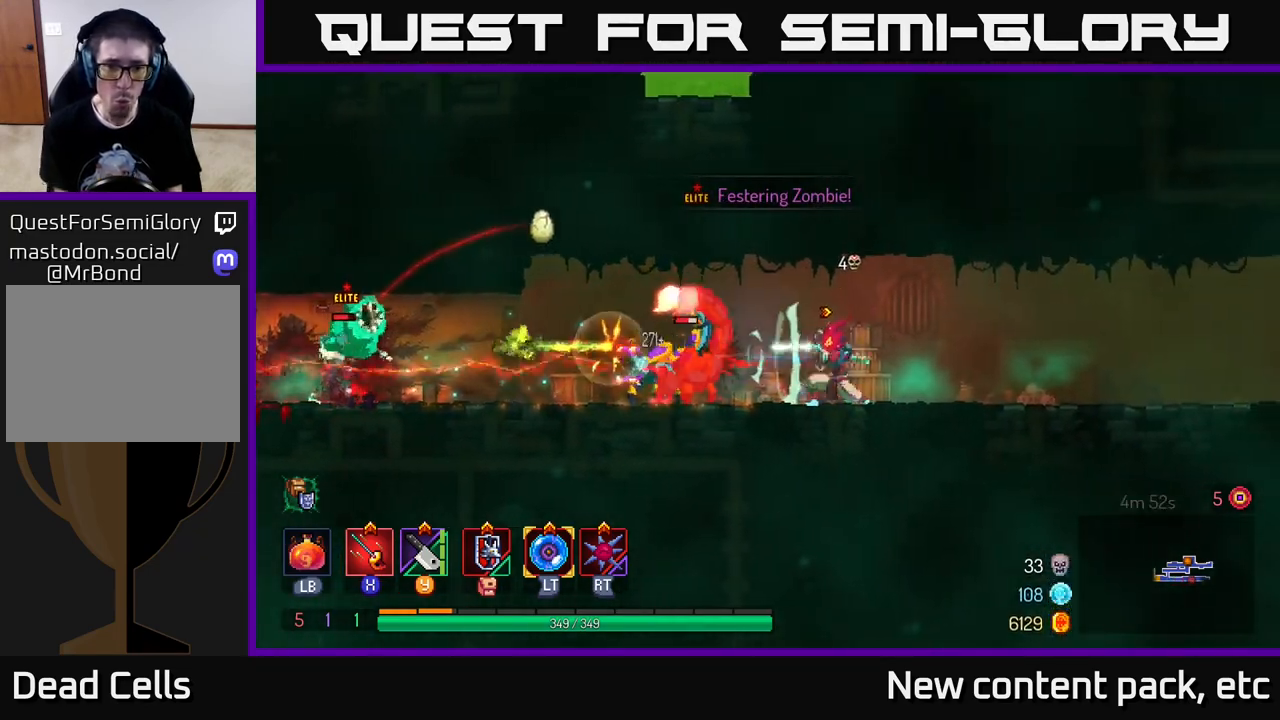
{"buttons": ["B"], "left_stick": "right", "right_stick": "center", "events": [[17, "X", "up"], [83, "X", "down"], [117, "left_stick", "down"], [183, "X", "up"], [267, "left_stick", "right"], [317, "B", "down"], [417, "B", "up"], [467, "B", "down"]]}
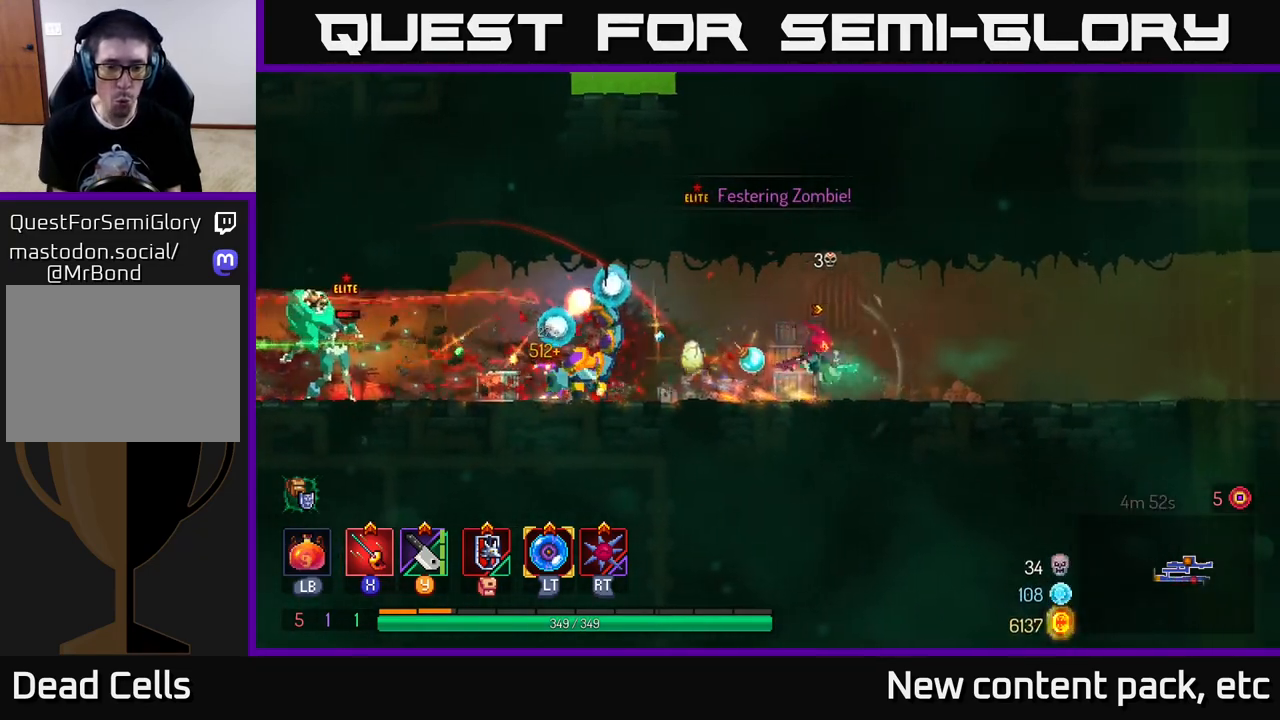
{"buttons": [], "left_stick": "left", "right_stick": "center", "events": [[67, "B", "up"], [167, "B", "down"], [250, "B", "up"], [350, "left_stick", "left"]]}
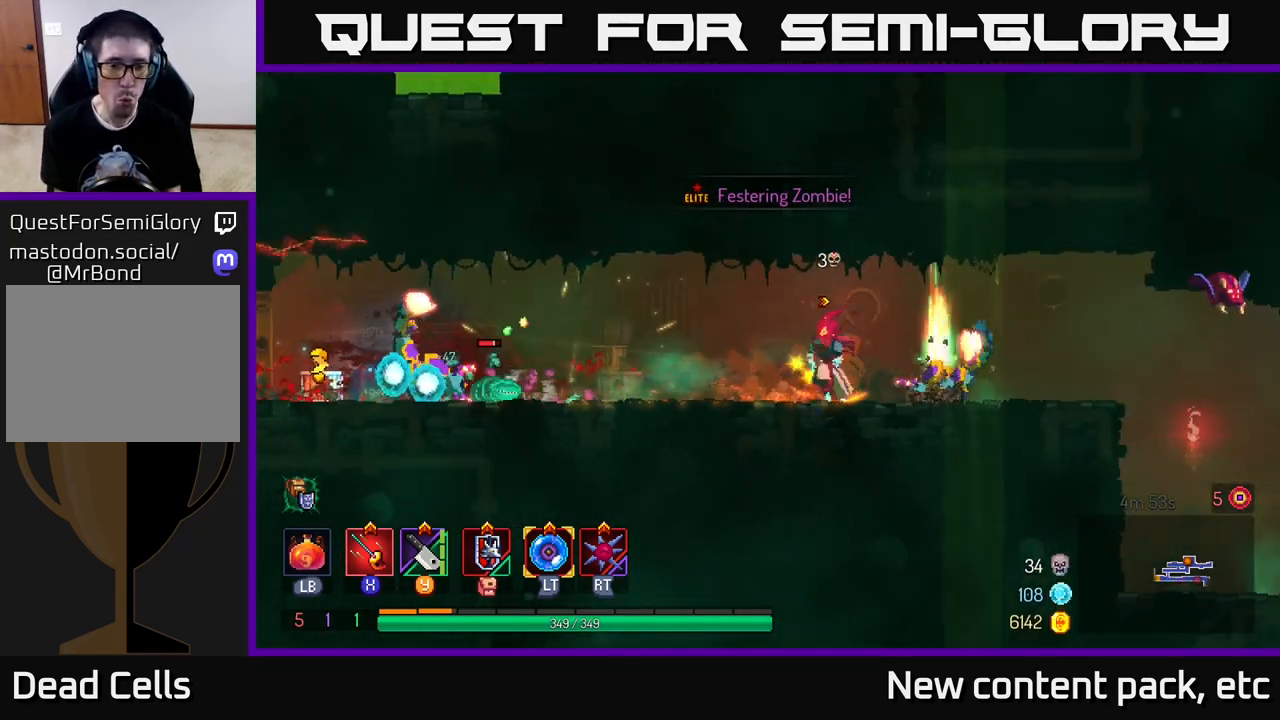
{"buttons": [], "left_stick": "right", "right_stick": "center", "events": [[33, "left_stick", "center"], [83, "left_stick", "right"], [150, "A", "down"], [283, "A", "up"], [367, "B", "down"], [450, "B", "up"]]}
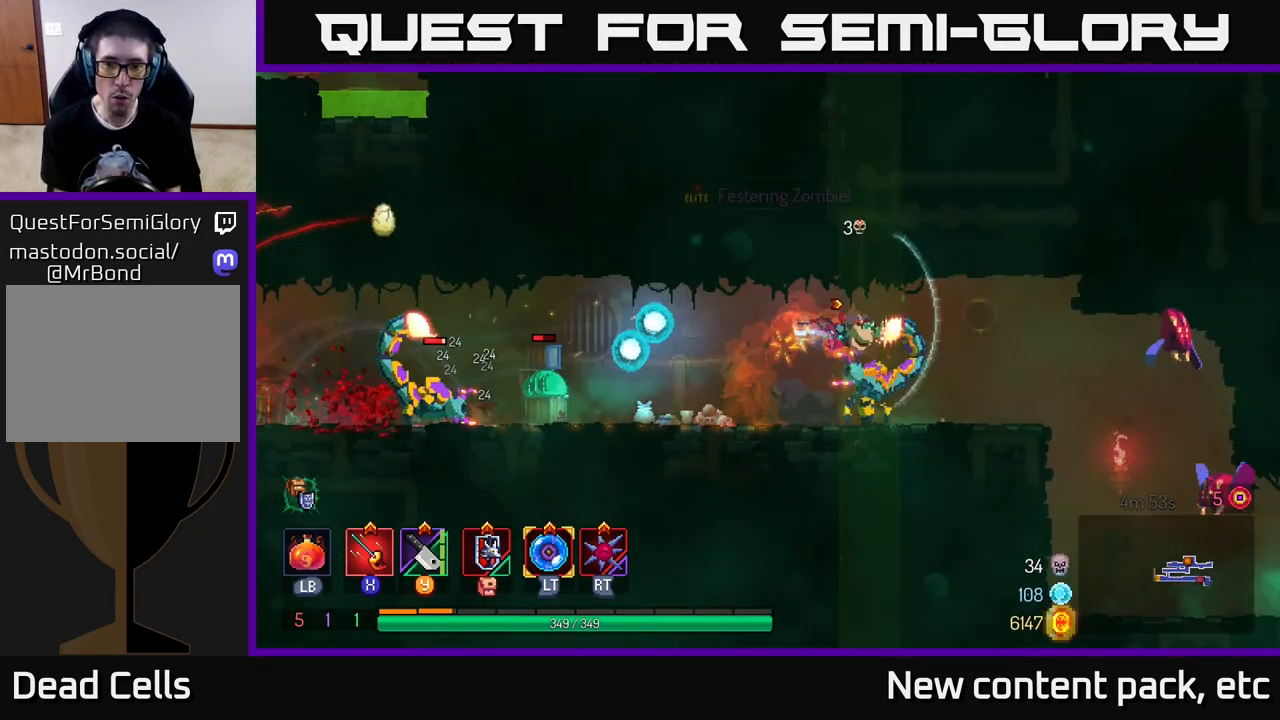
{"buttons": ["X"], "left_stick": "center", "right_stick": "center", "events": [[217, "X", "down"], [250, "left_stick", "left"], [267, "X", "up"], [333, "X", "down"], [400, "X", "up"], [400, "left_stick", "center"], [483, "X", "down"]]}
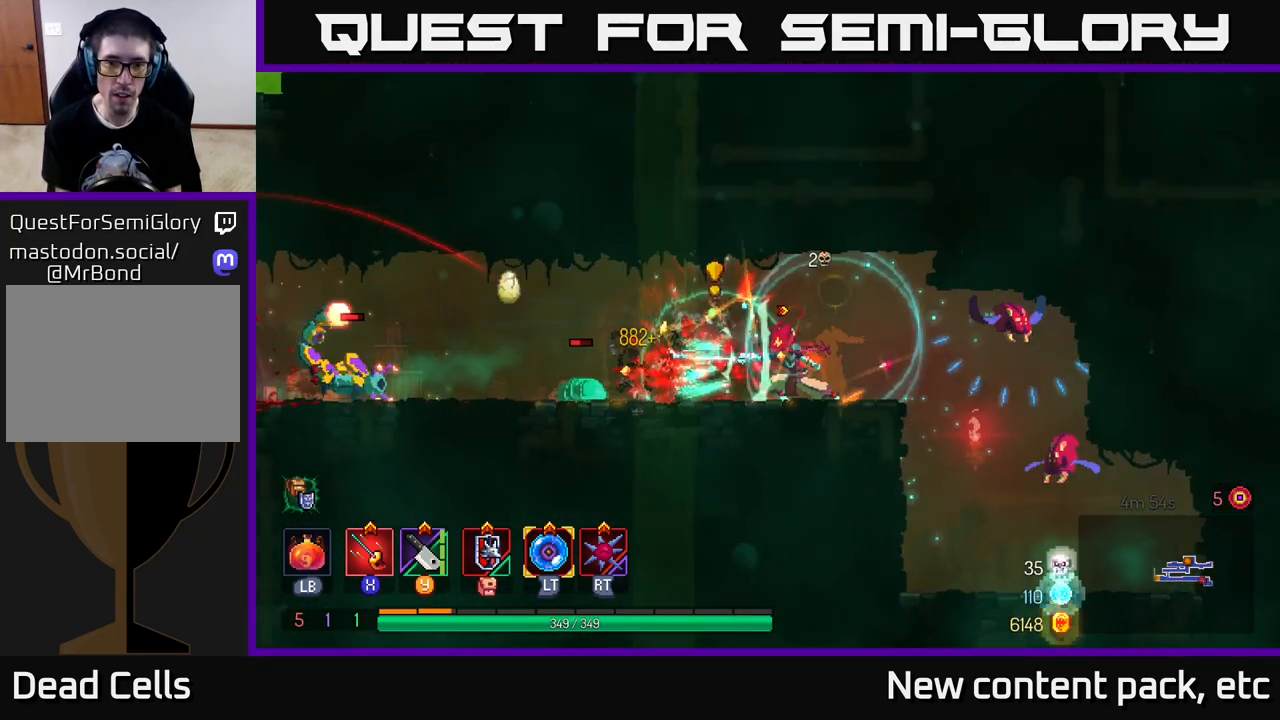
{"buttons": ["B"], "left_stick": "right", "right_stick": "center", "events": [[33, "X", "up"], [67, "left_stick", "left"], [150, "left_stick", "right"], [267, "B", "down"], [350, "B", "up"], [417, "B", "down"]]}
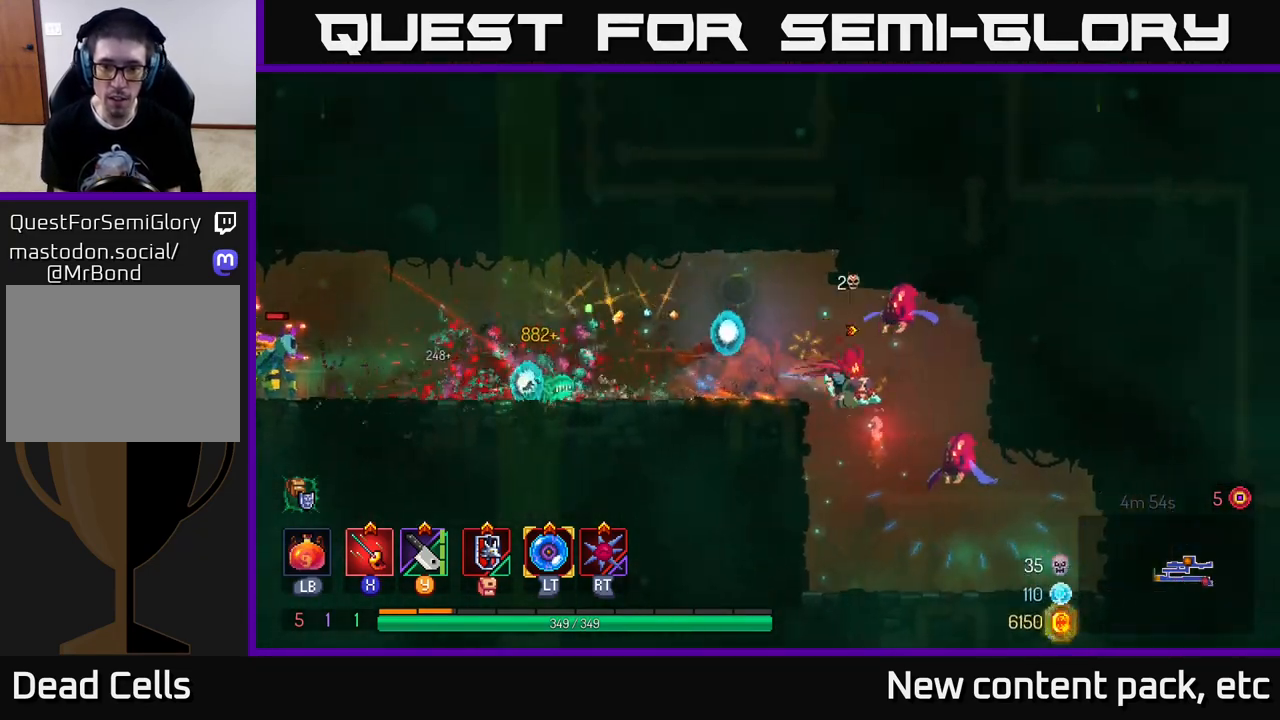
{"buttons": [], "left_stick": "up", "right_stick": "center", "events": [[17, "B", "up"], [183, "X", "down"], [267, "X", "up"], [333, "X", "down"], [350, "left_stick", "up-left"], [400, "X", "up"], [467, "X", "down"], [500, "X", "up"], [500, "left_stick", "up"]]}
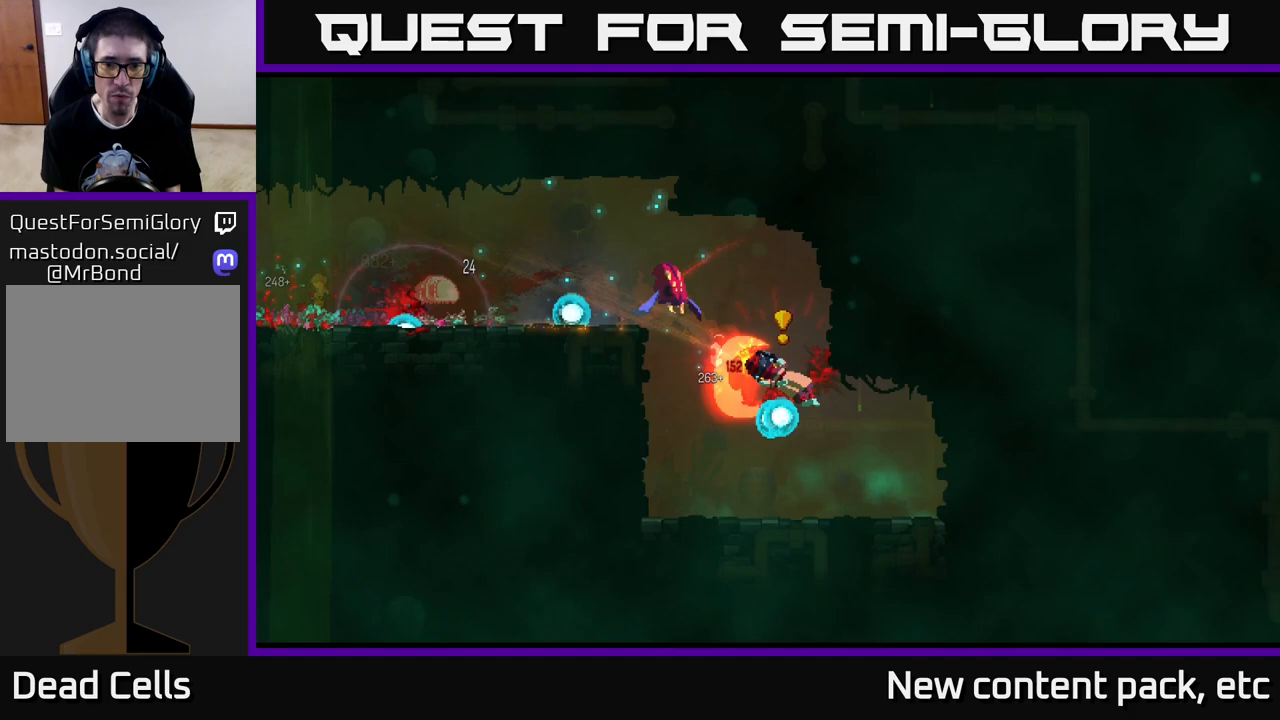
{"buttons": ["B"], "left_stick": "right", "right_stick": "center", "events": [[17, "left_stick", "right"], [50, "B", "down"], [133, "B", "up"], [183, "B", "down"], [250, "B", "up"], [317, "B", "down"], [317, "left_stick", "up-right"], [383, "B", "up"], [433, "B", "down"], [483, "left_stick", "right"]]}
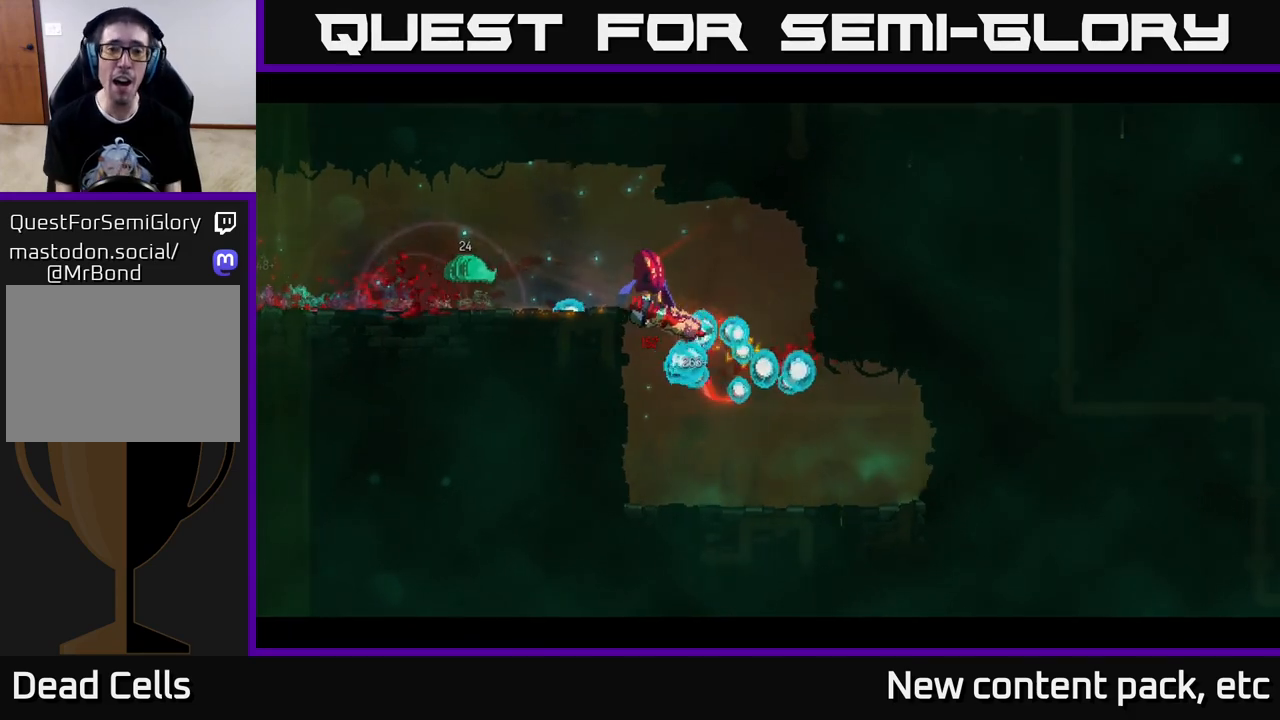
{"buttons": ["B"], "left_stick": "right", "right_stick": "center", "events": [[17, "B", "up"], [83, "B", "down"], [150, "B", "up"], [200, "left_stick", "center"], [233, "B", "down"], [300, "B", "up"], [350, "B", "down"], [367, "left_stick", "right"], [433, "B", "up"], [500, "B", "down"]]}
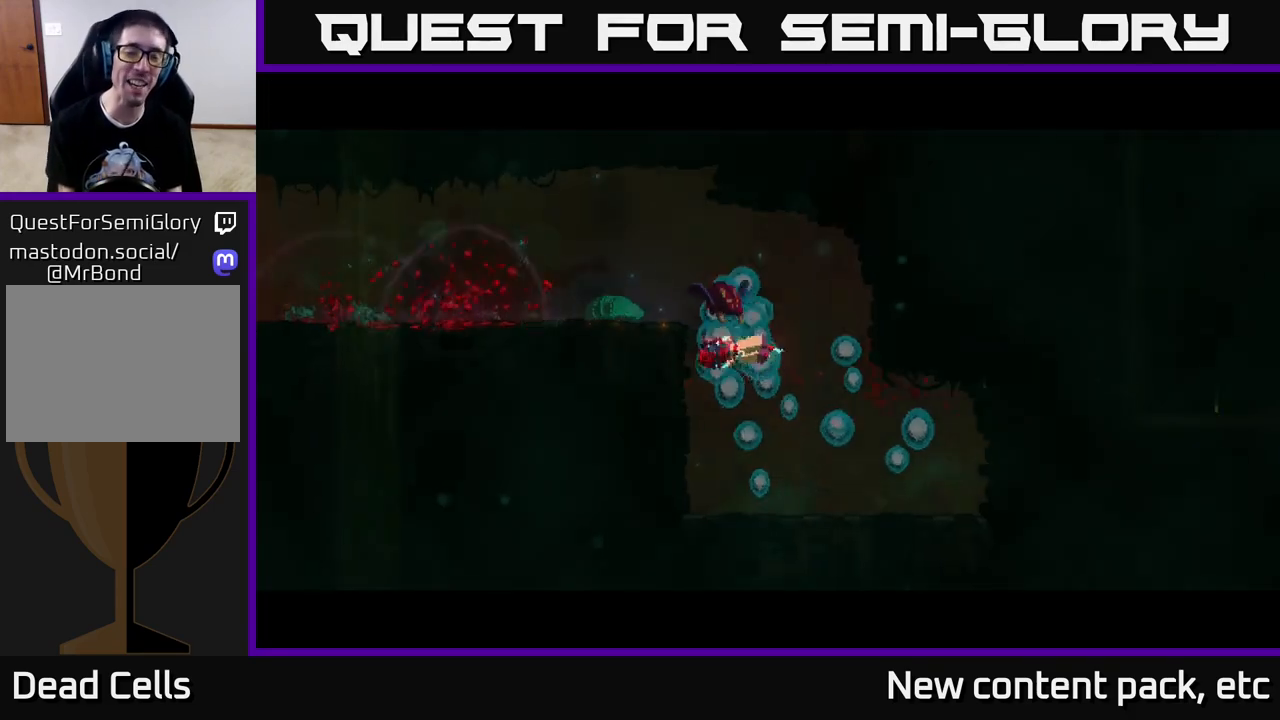
{"buttons": ["B"], "left_stick": "right", "right_stick": "center", "events": [[83, "B", "up"], [150, "B", "down"], [250, "B", "up"], [317, "B", "down"], [400, "B", "up"], [483, "B", "down"]]}
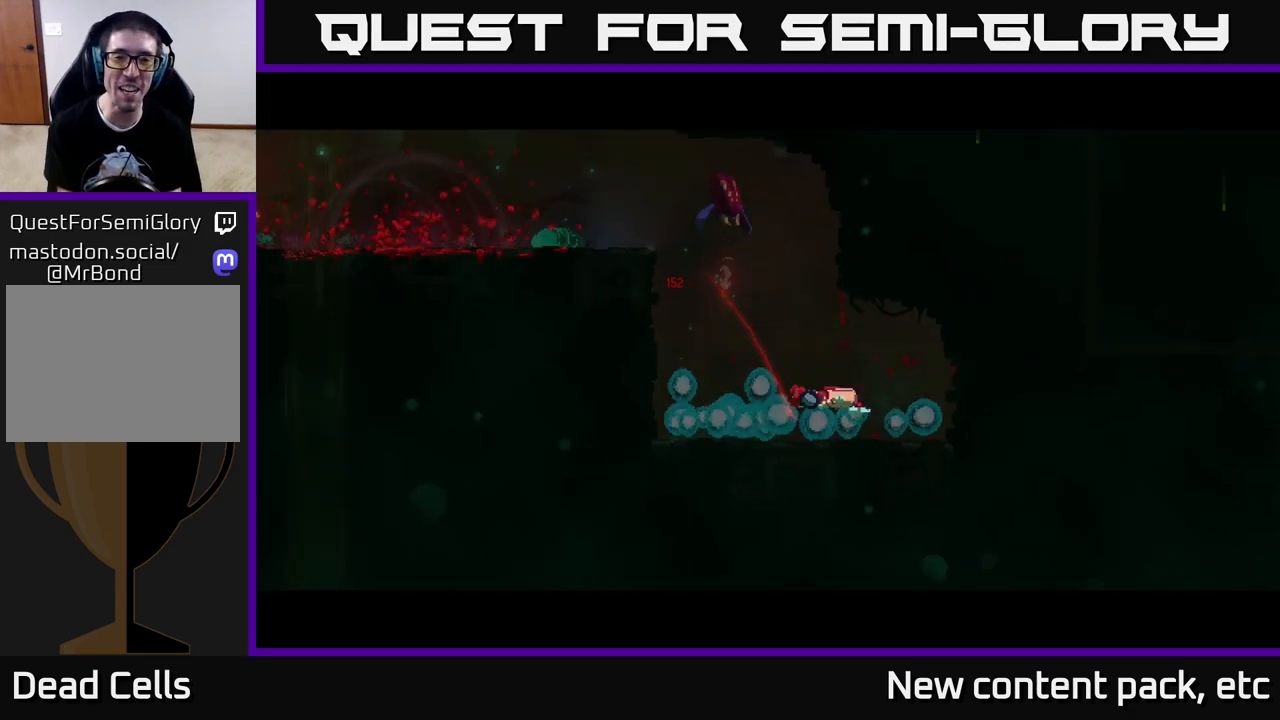
{"buttons": [], "left_stick": "up-right", "right_stick": "center", "events": [[67, "B", "up"], [83, "left_stick", "up-right"], [133, "B", "down"], [250, "B", "up"], [317, "B", "down"], [433, "B", "up"]]}
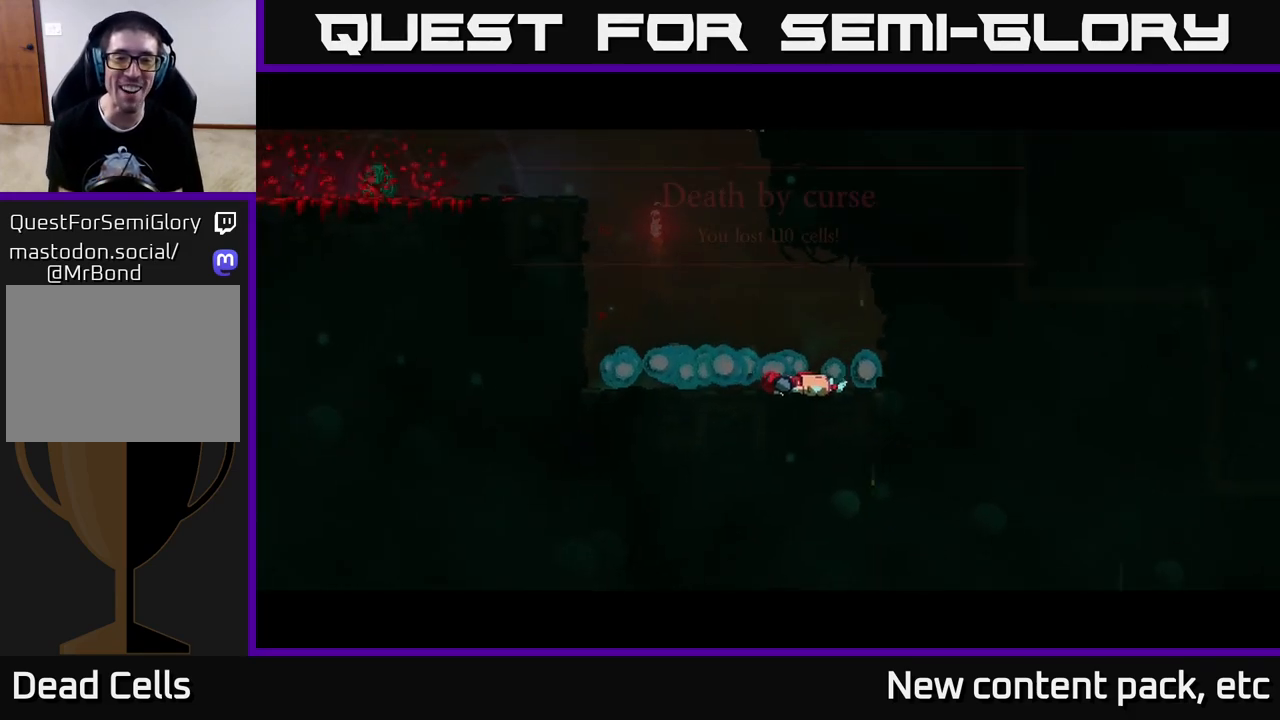
{"buttons": ["B"], "left_stick": "center", "right_stick": "center", "events": [[33, "B", "down"], [67, "left_stick", "center"], [150, "B", "up"], [217, "B", "down"], [333, "B", "up"], [417, "B", "down"]]}
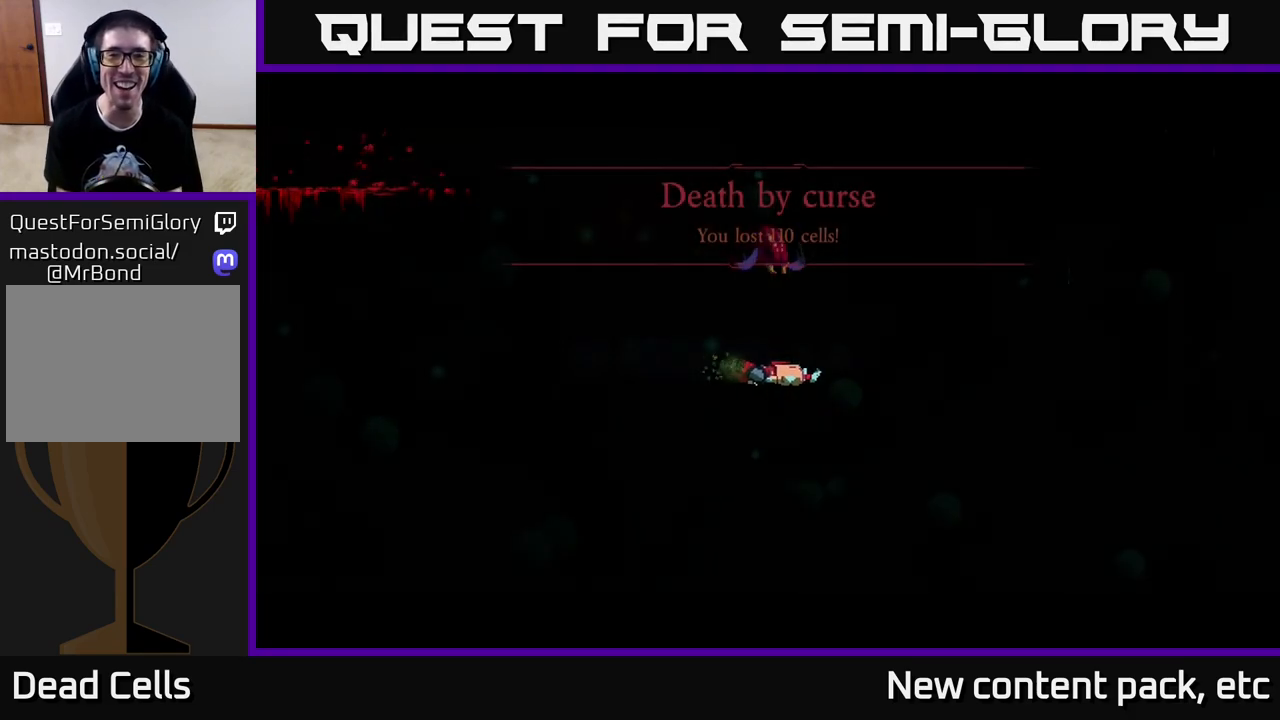
{"buttons": [], "left_stick": "center", "right_stick": "center", "events": [[50, "B", "up"], [133, "B", "down"], [267, "B", "up"], [383, "B", "down"], [467, "B", "up"]]}
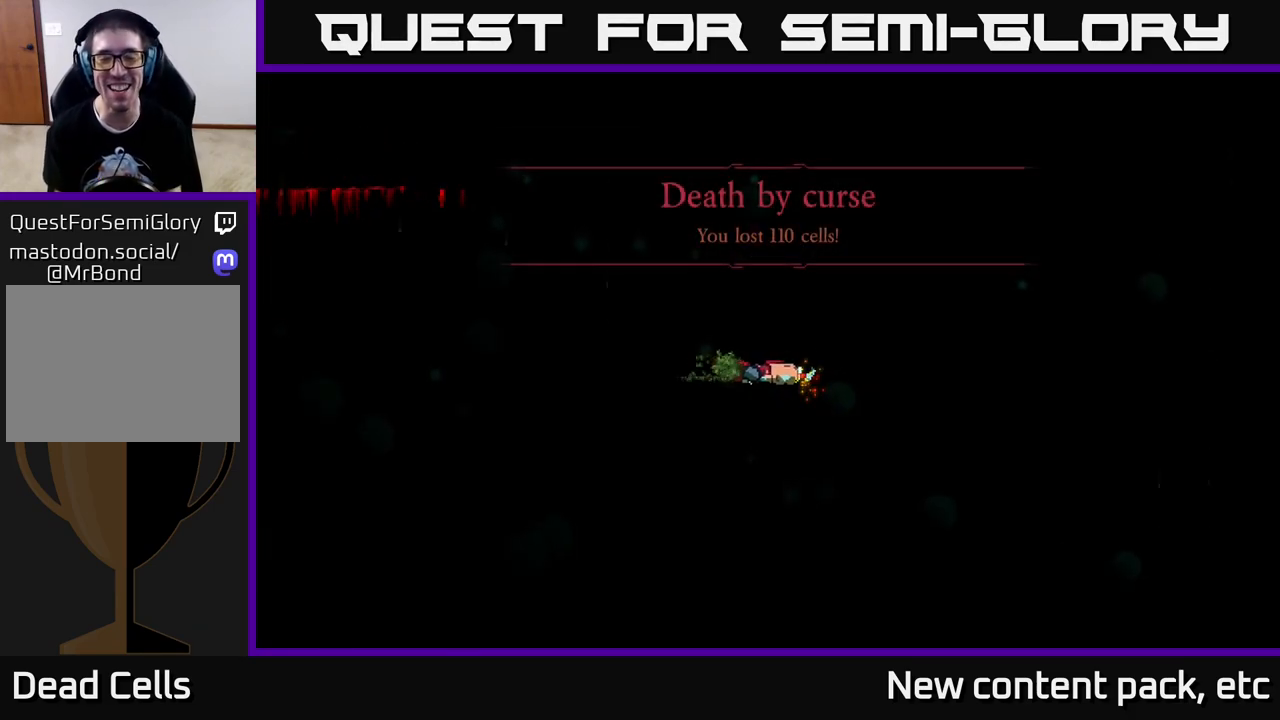
{"buttons": [], "left_stick": "center", "right_stick": "center", "events": [[67, "B", "down"], [183, "B", "up"]]}